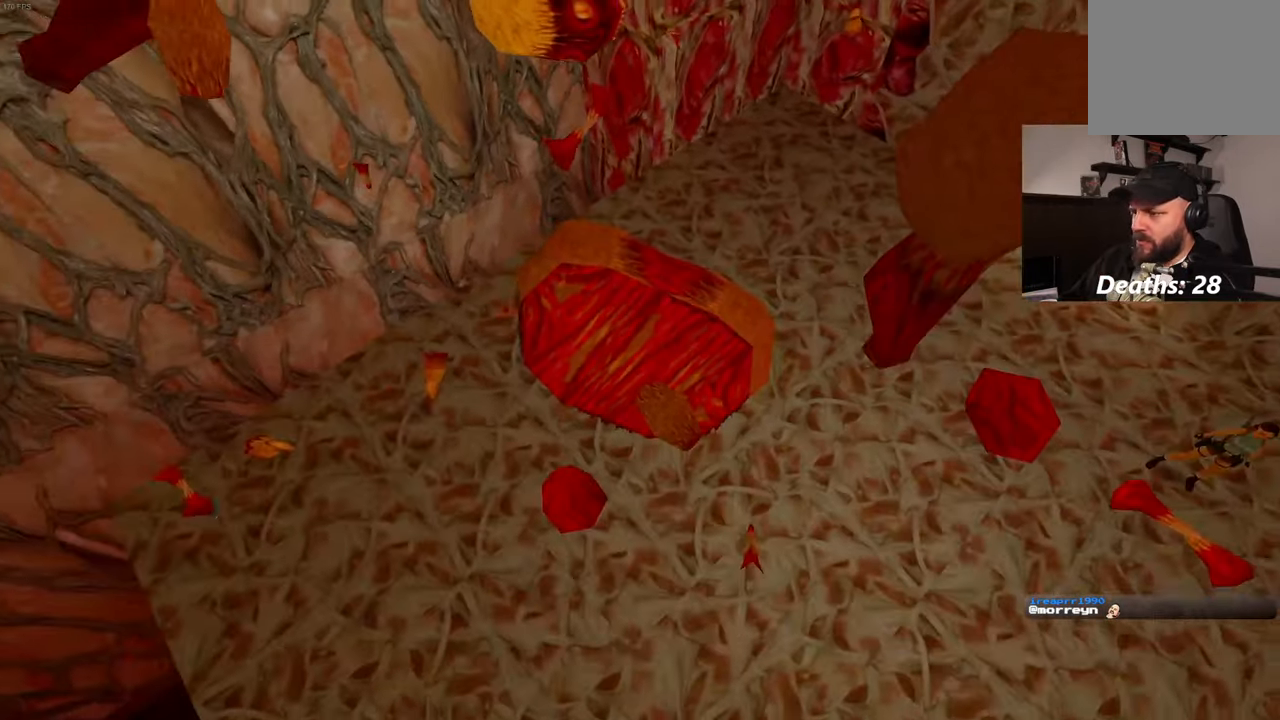
Gameplay with a controller (PlayStation layout); each line is a JSON object with the inputs held at the frame after it. "events" lists button and stick changes between this image and that frame as [ms after this image, input, new state], when the widget could be followed in between. Not read: L3 R3.
{"buttons": [], "left_stick": "left", "right_stick": "center", "events": [[84, "START", "down"], [134, "START", "up"], [500, "left_stick", "left"]]}
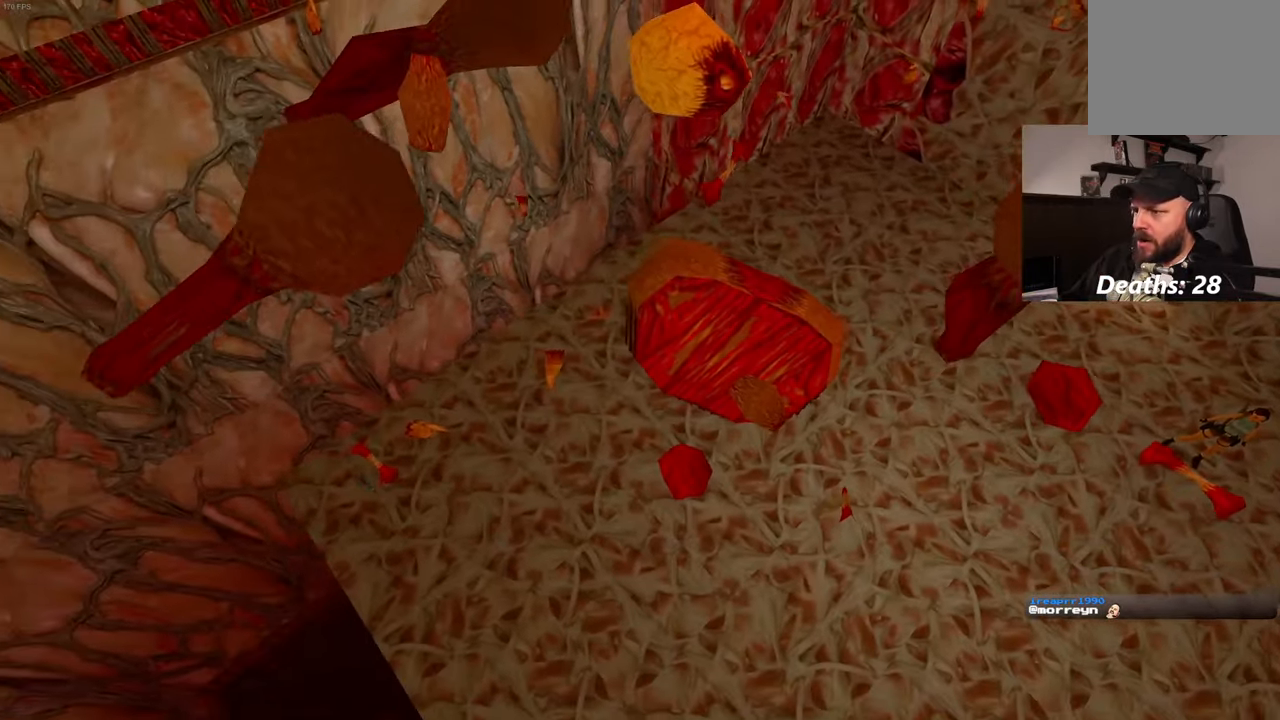
{"buttons": [], "left_stick": "left", "right_stick": "center", "events": [[200, "right_stick", "right"], [484, "right_stick", "center"]]}
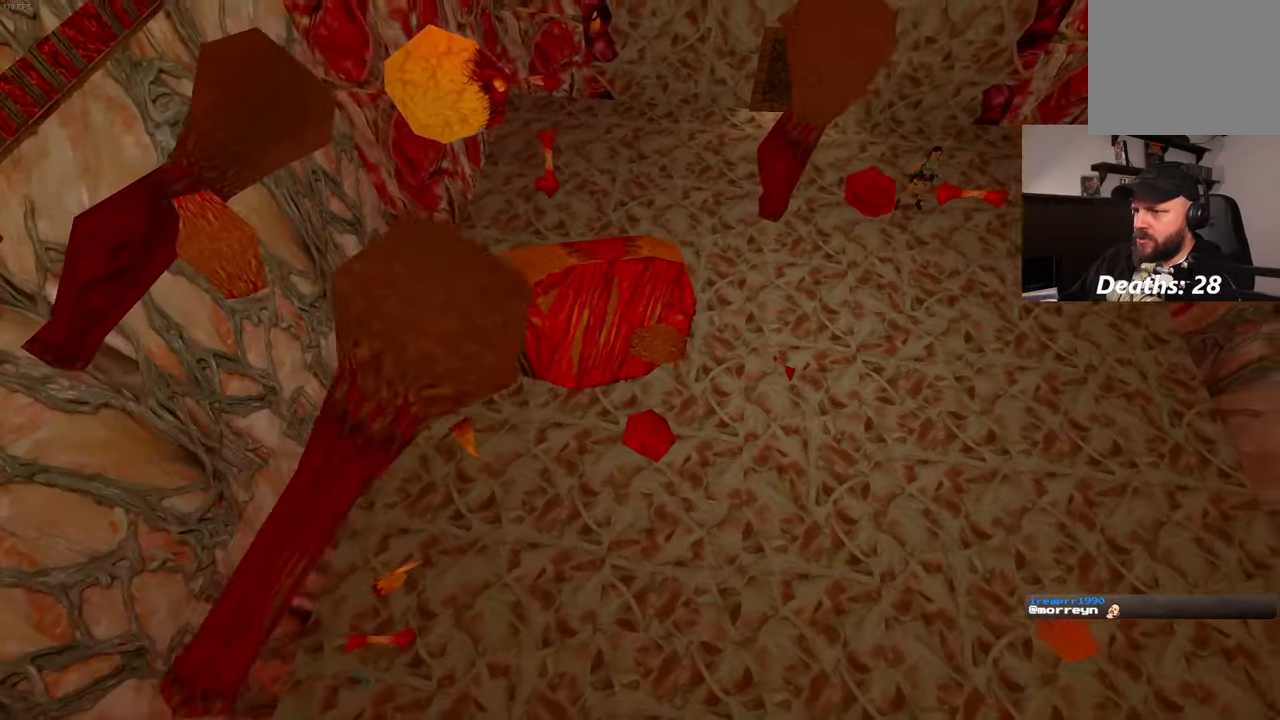
{"buttons": [], "left_stick": "left", "right_stick": "up-right", "events": [[500, "right_stick", "up-right"]]}
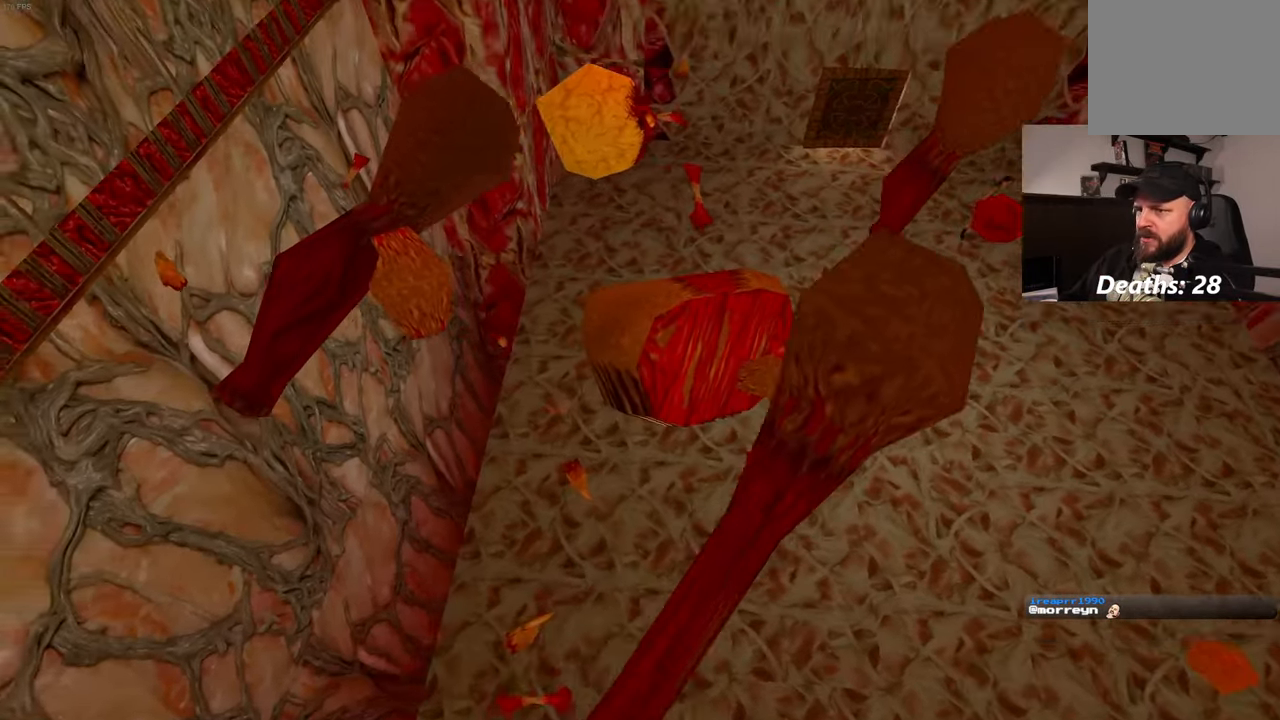
{"buttons": [], "left_stick": "down", "right_stick": "center", "events": [[50, "left_stick", "down-left"], [200, "right_stick", "center"], [466, "left_stick", "down"]]}
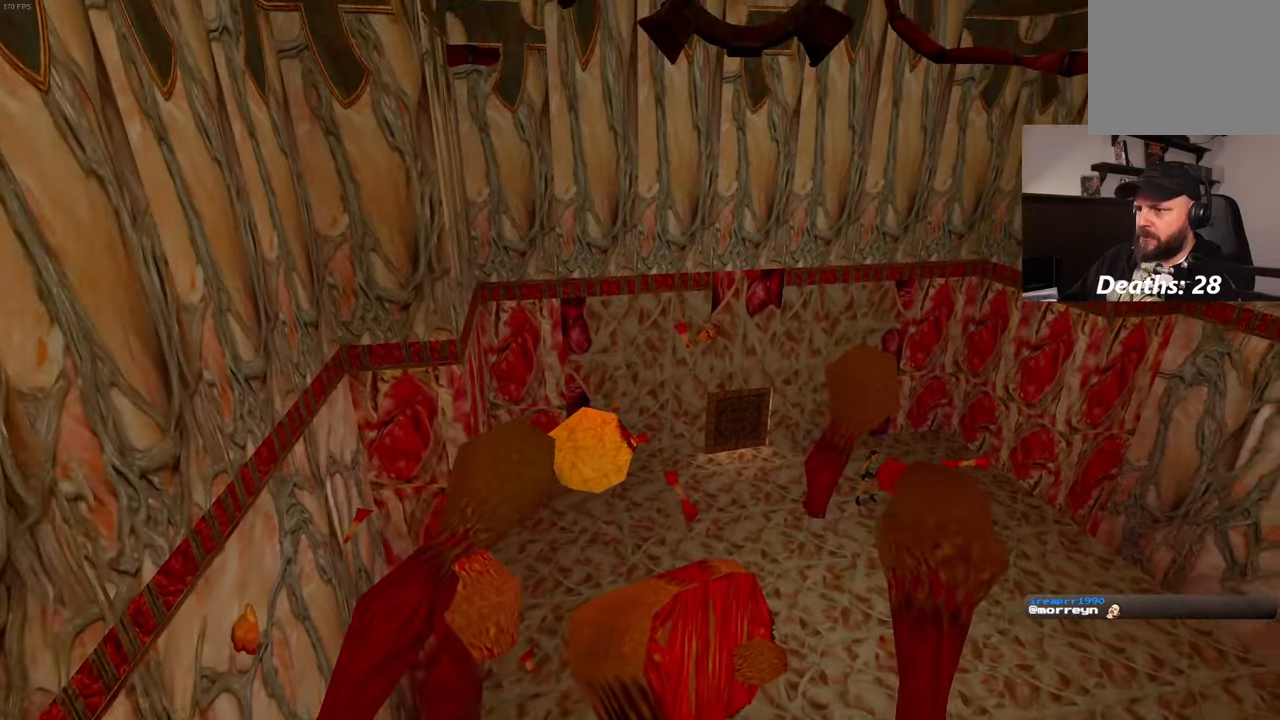
{"buttons": [], "left_stick": "down-right", "right_stick": "center", "events": [[433, "START", "down"], [466, "left_stick", "down-right"], [500, "START", "up"]]}
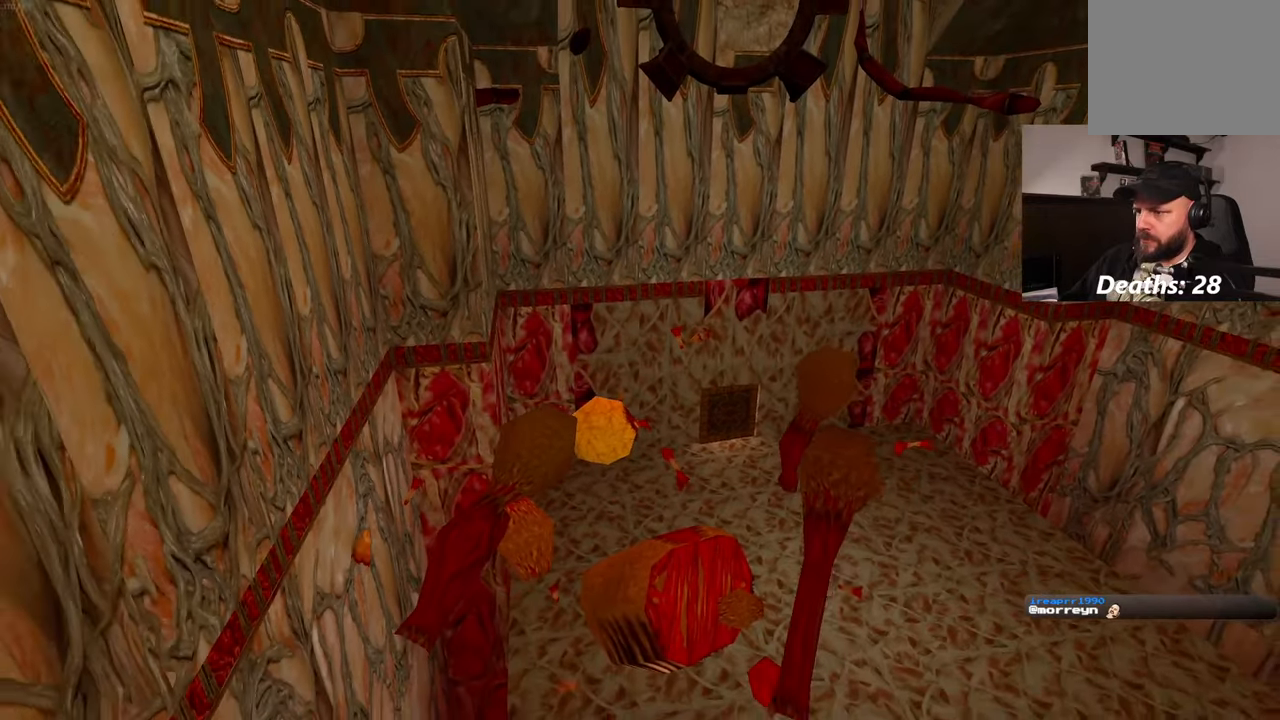
{"buttons": [], "left_stick": "up-right", "right_stick": "center", "events": [[200, "left_stick", "right"], [200, "right_stick", "left"], [350, "right_stick", "center"], [500, "left_stick", "up-right"]]}
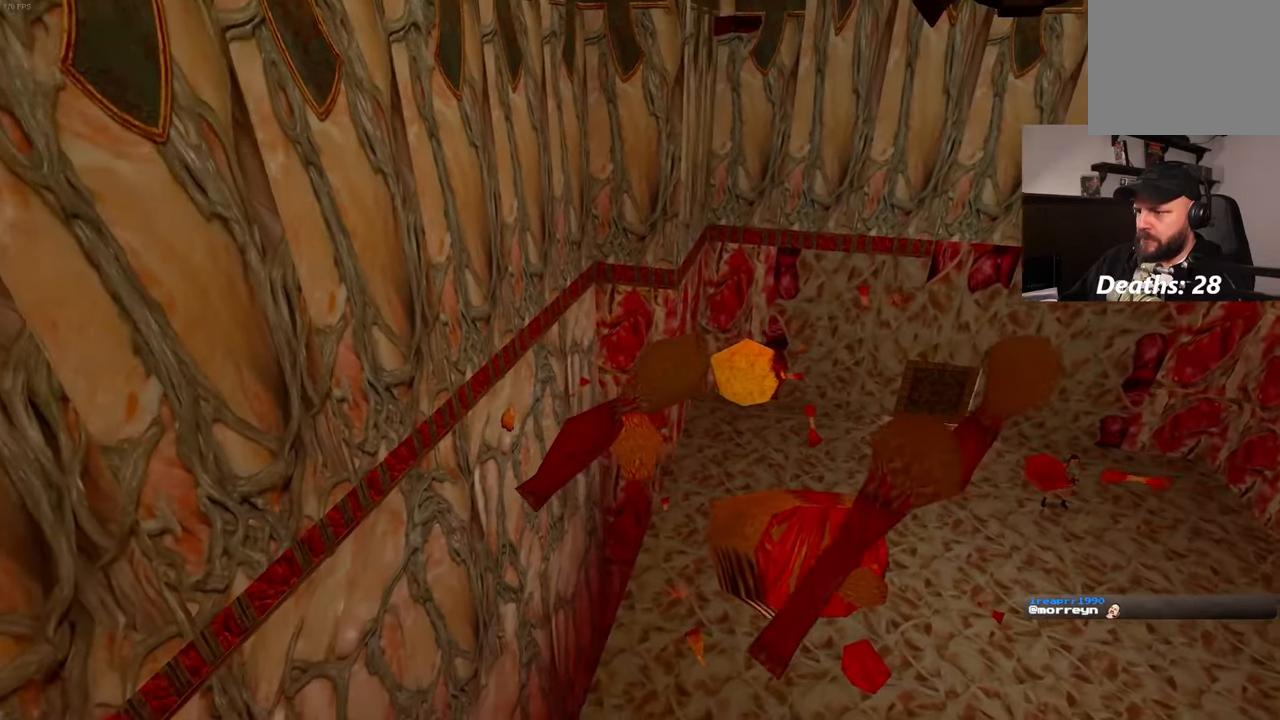
{"buttons": [], "left_stick": "center", "right_stick": "center", "events": [[366, "left_stick", "center"]]}
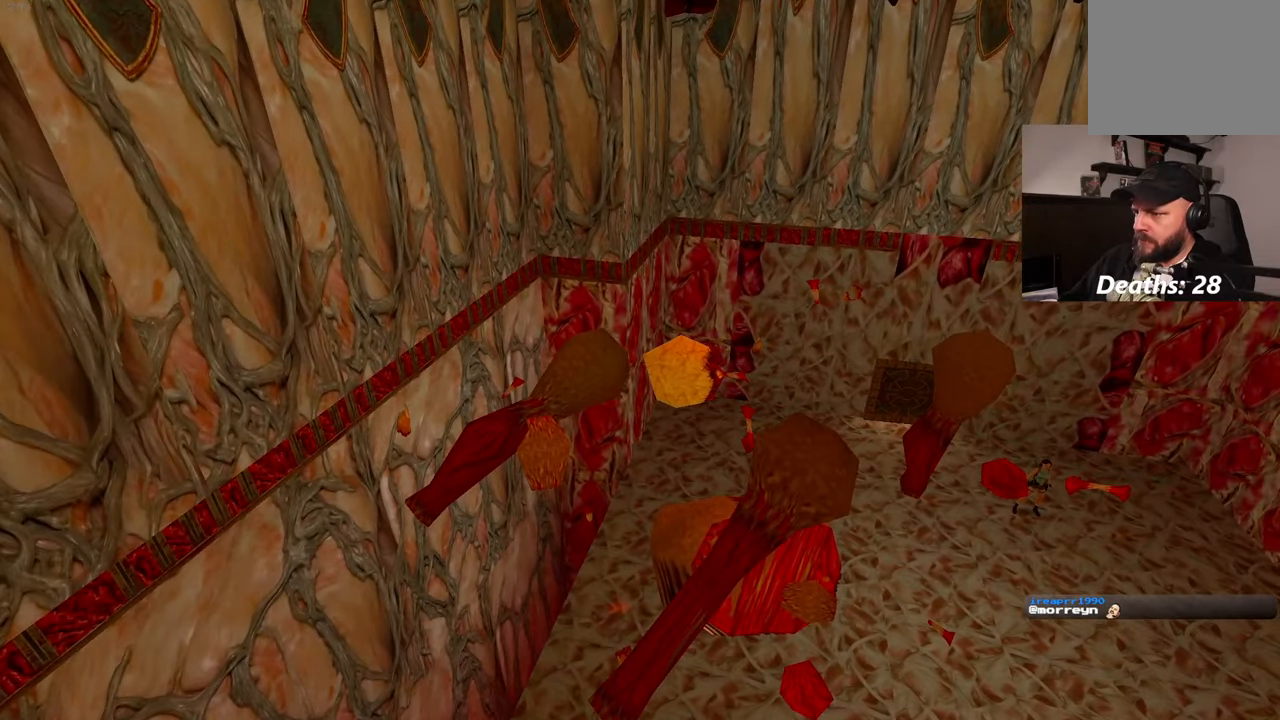
{"buttons": [], "left_stick": "center", "right_stick": "center", "events": [[266, "CIRCLE", "down"], [316, "CIRCLE", "up"]]}
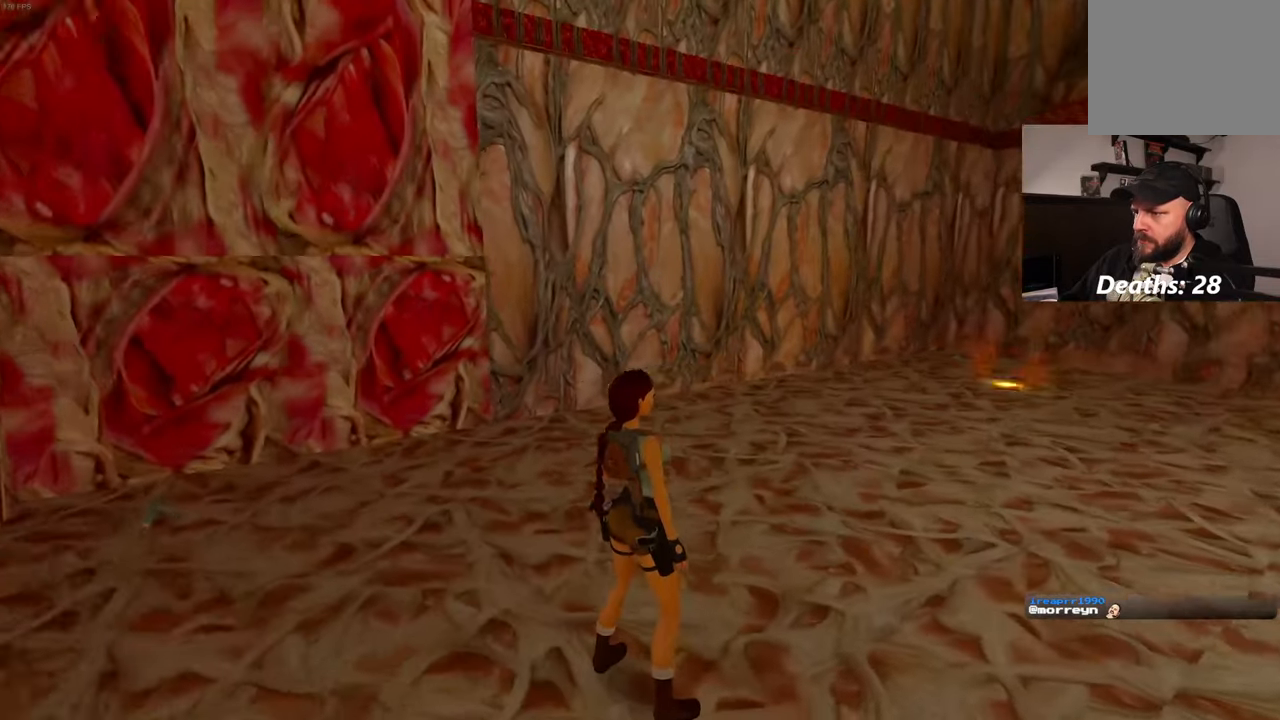
{"buttons": [], "left_stick": "center", "right_stick": "right", "events": [[466, "right_stick", "right"]]}
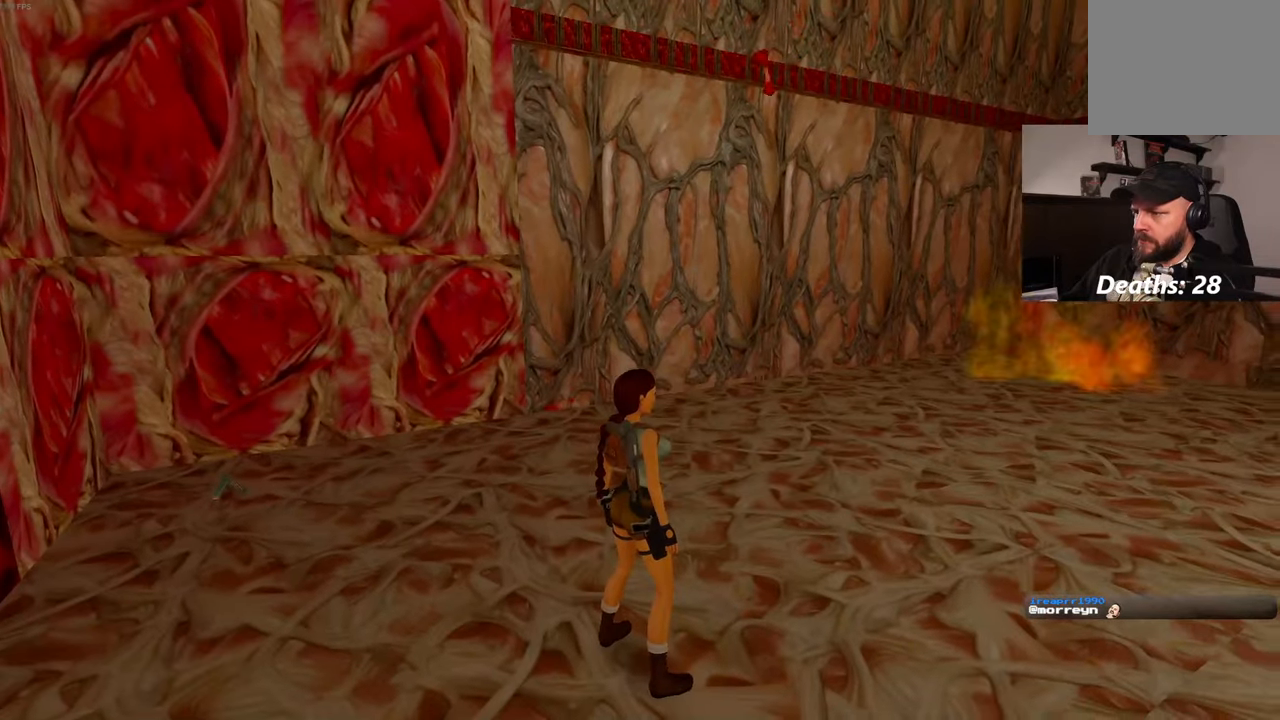
{"buttons": [], "left_stick": "center", "right_stick": "center", "events": [[466, "right_stick", "center"]]}
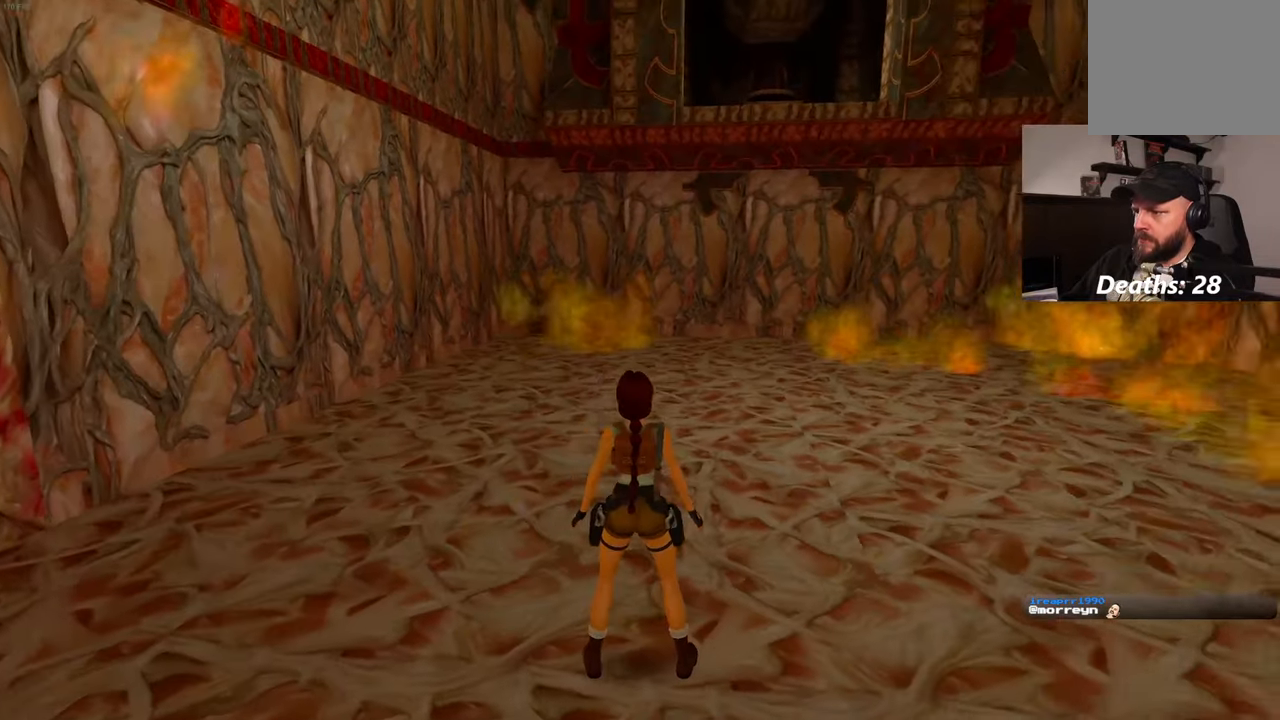
{"buttons": [], "left_stick": "left", "right_stick": "left", "events": [[300, "right_stick", "left"], [383, "left_stick", "left"]]}
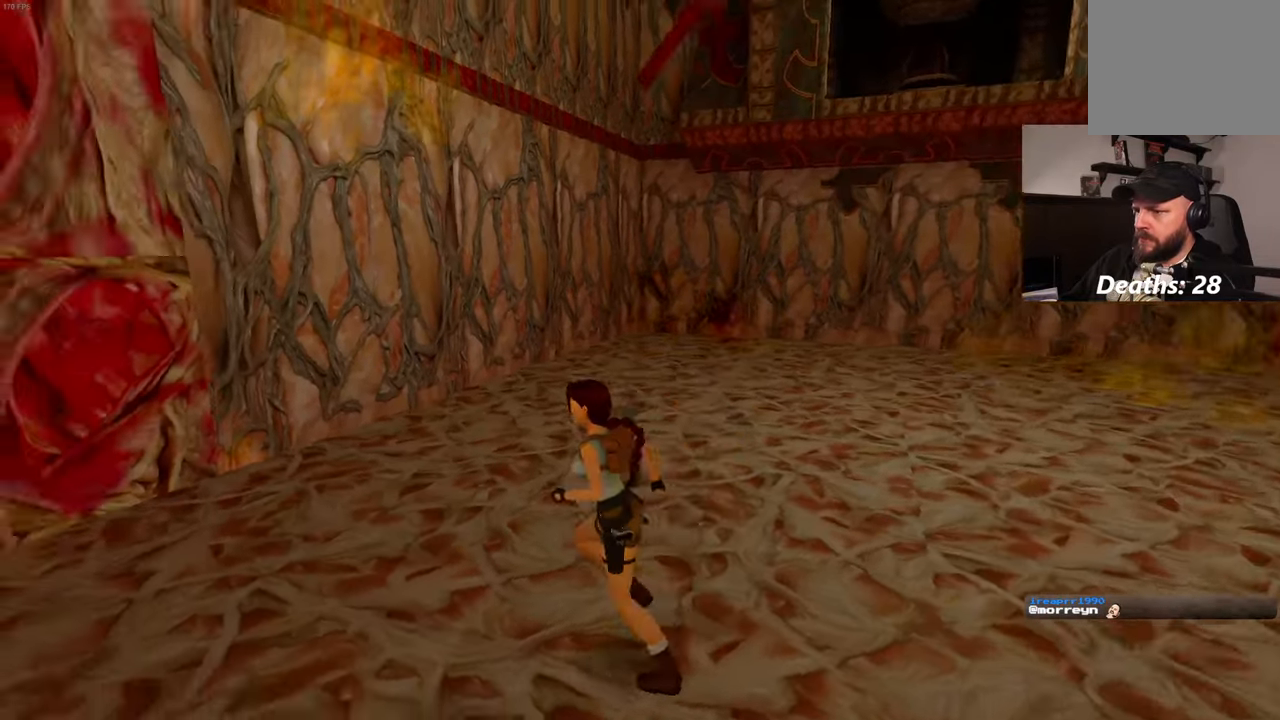
{"buttons": [], "left_stick": "up", "right_stick": "center", "events": [[216, "left_stick", "up-left"], [300, "right_stick", "down-left"], [400, "left_stick", "up"], [400, "right_stick", "center"]]}
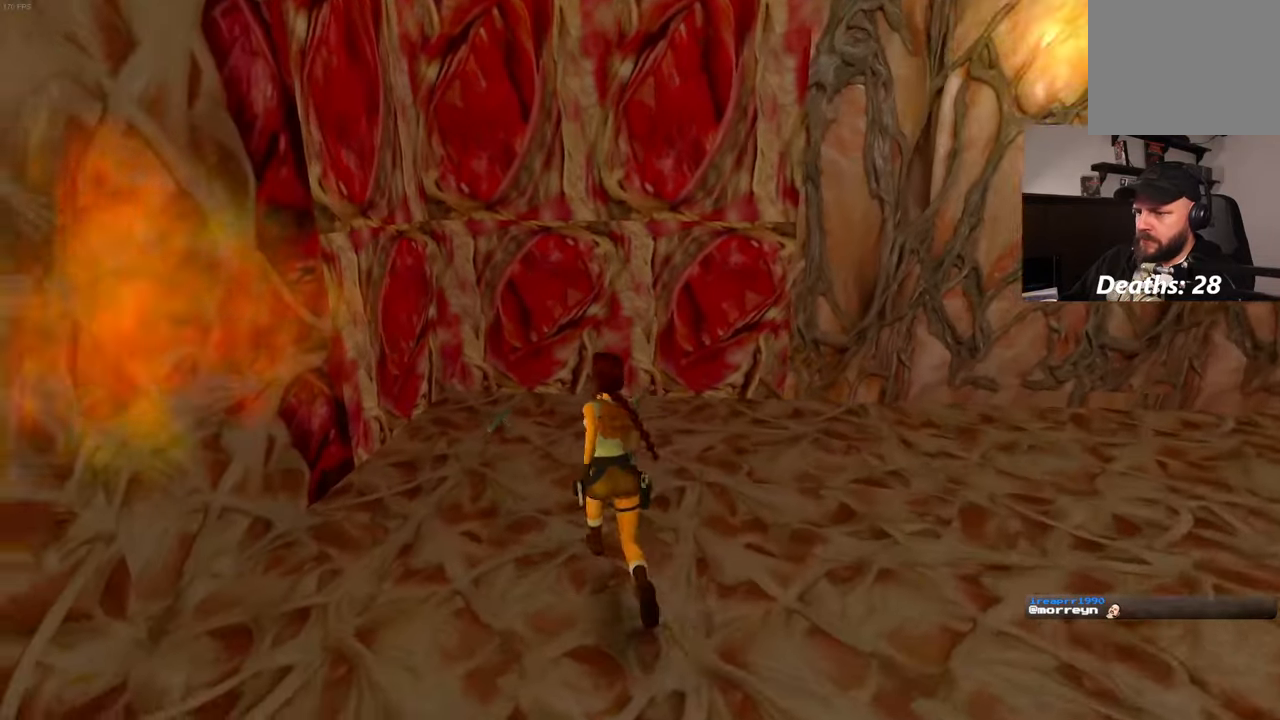
{"buttons": [], "left_stick": "up", "right_stick": "center"}
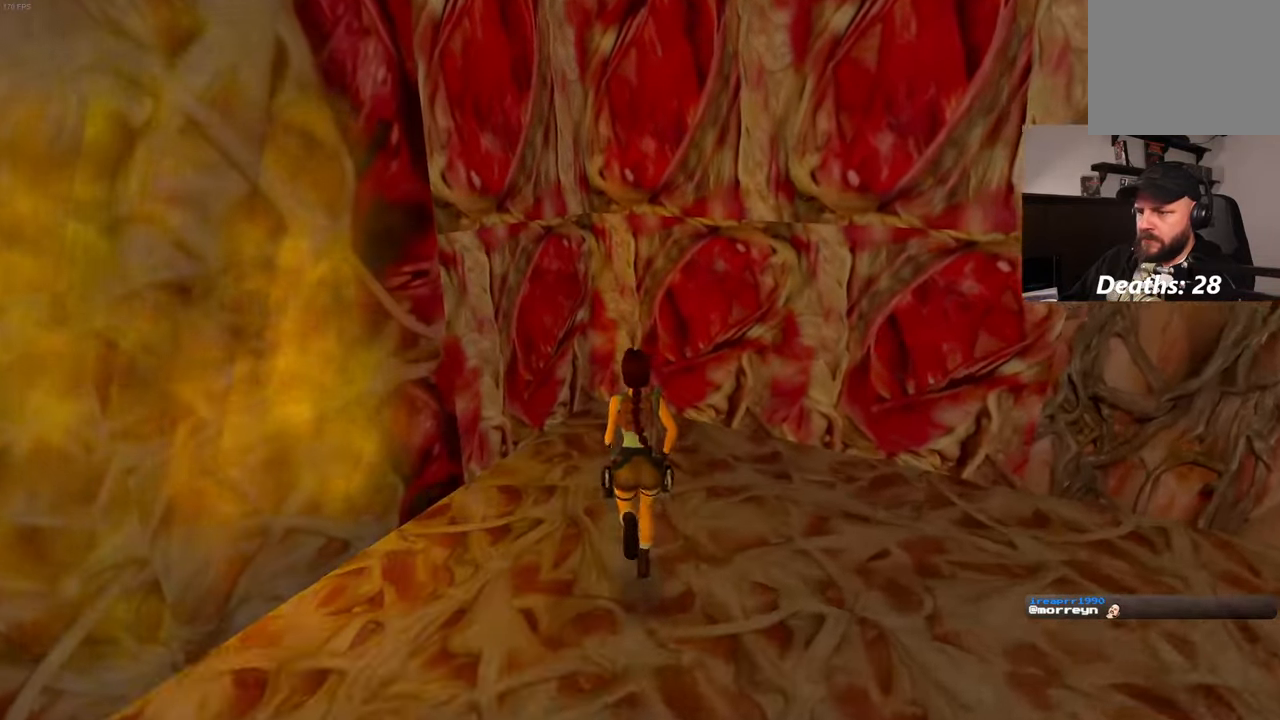
{"buttons": [], "left_stick": "center", "right_stick": "center", "events": [[216, "left_stick", "center"]]}
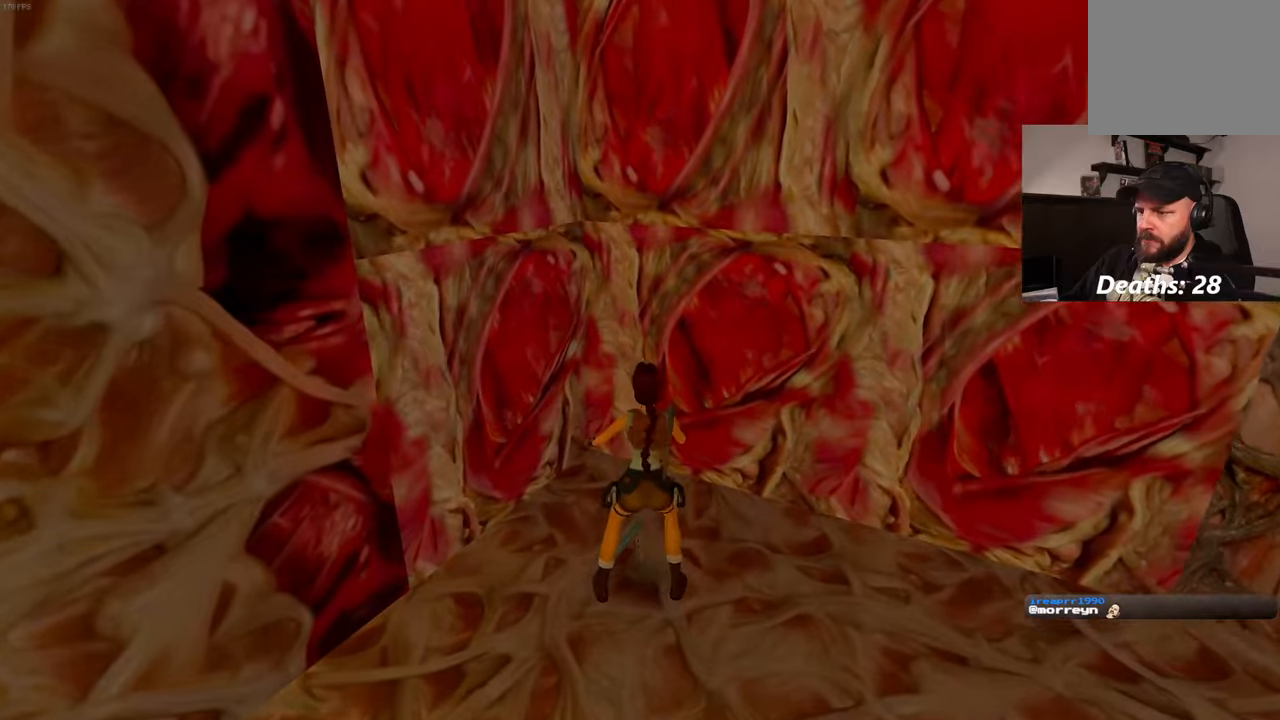
{"buttons": [], "left_stick": "center", "right_stick": "center", "events": [[283, "CROSS", "down"], [433, "CROSS", "up"]]}
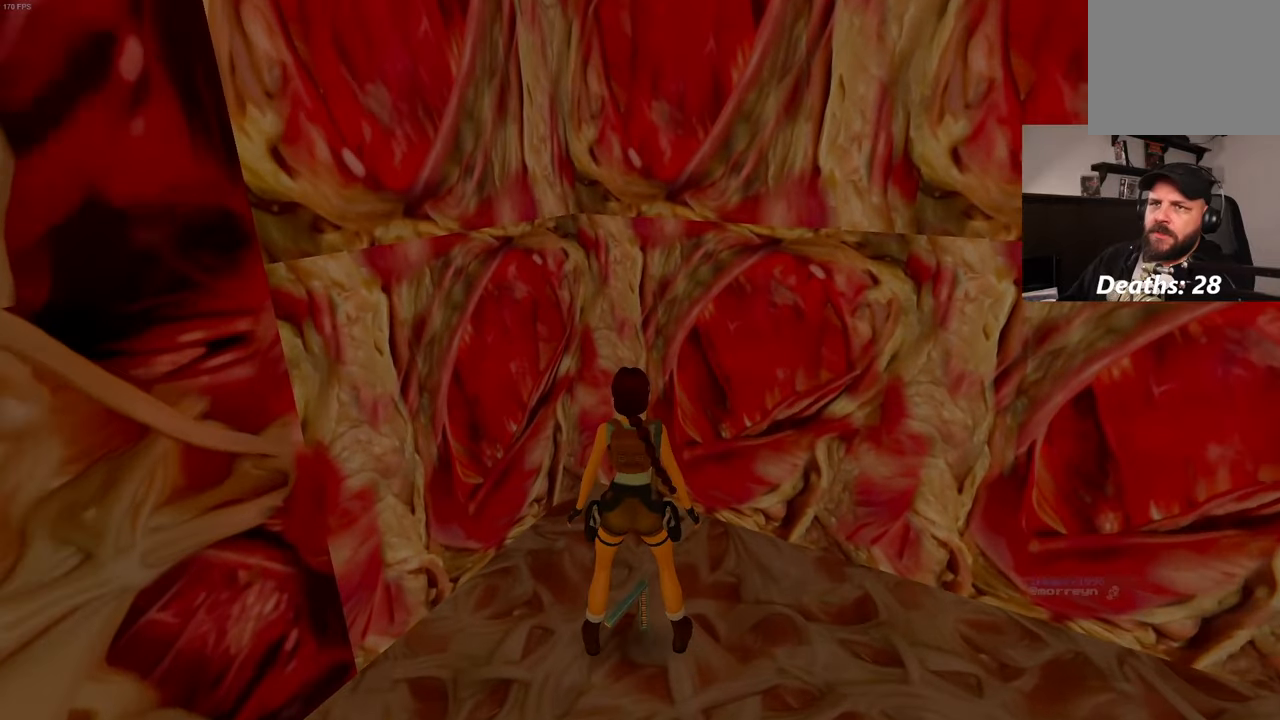
{"buttons": [], "left_stick": "center", "right_stick": "right", "events": [[283, "right_stick", "right"]]}
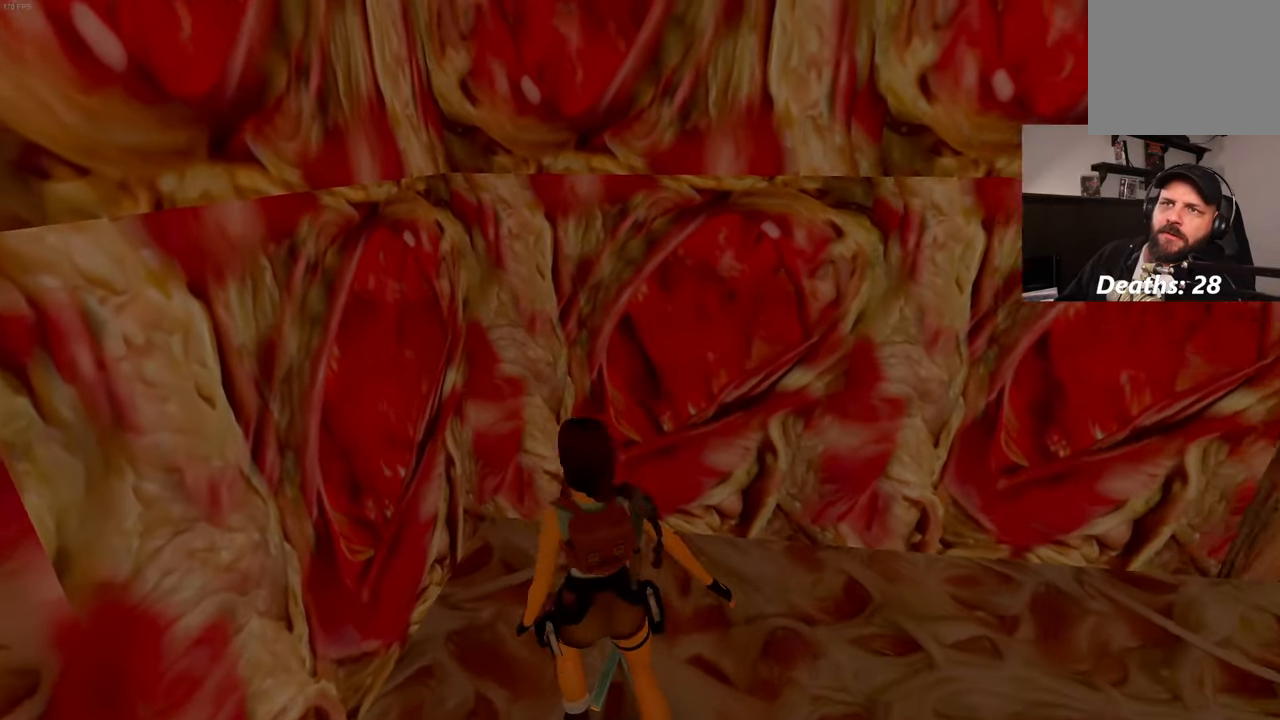
{"buttons": [], "left_stick": "center", "right_stick": "right", "events": []}
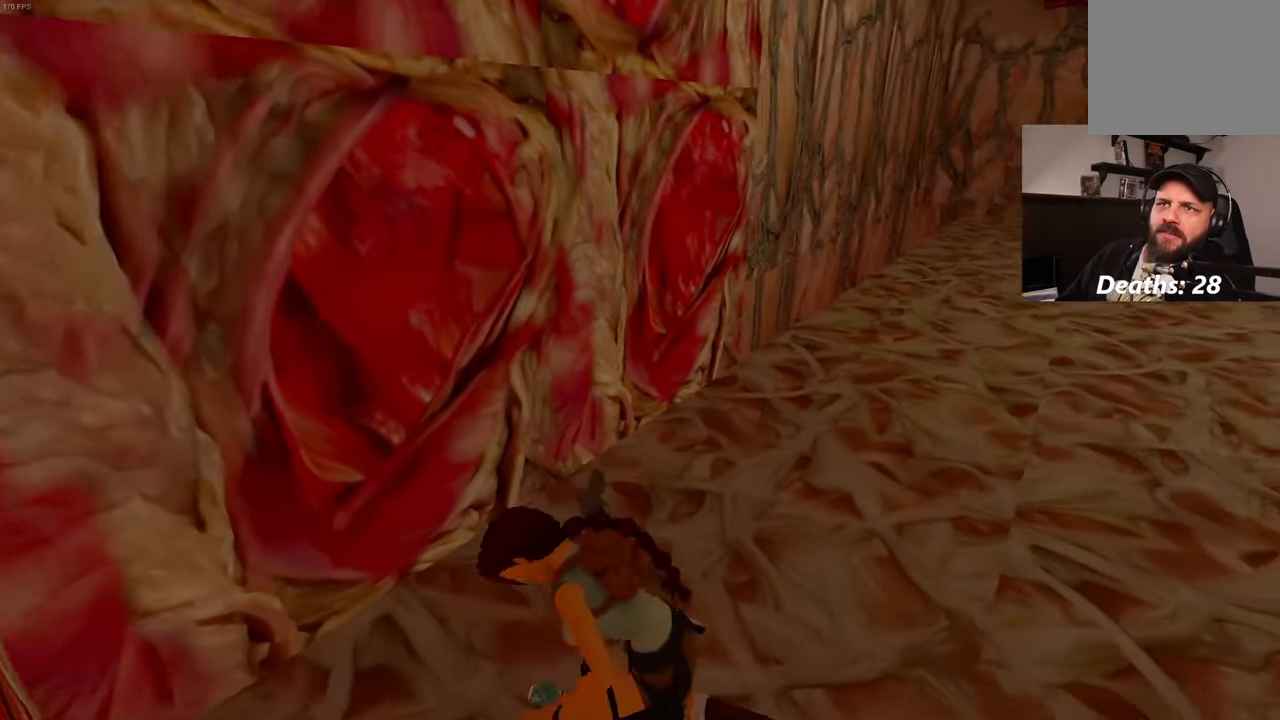
{"buttons": [], "left_stick": "up", "right_stick": "center", "events": [[300, "right_stick", "center"], [350, "left_stick", "up"]]}
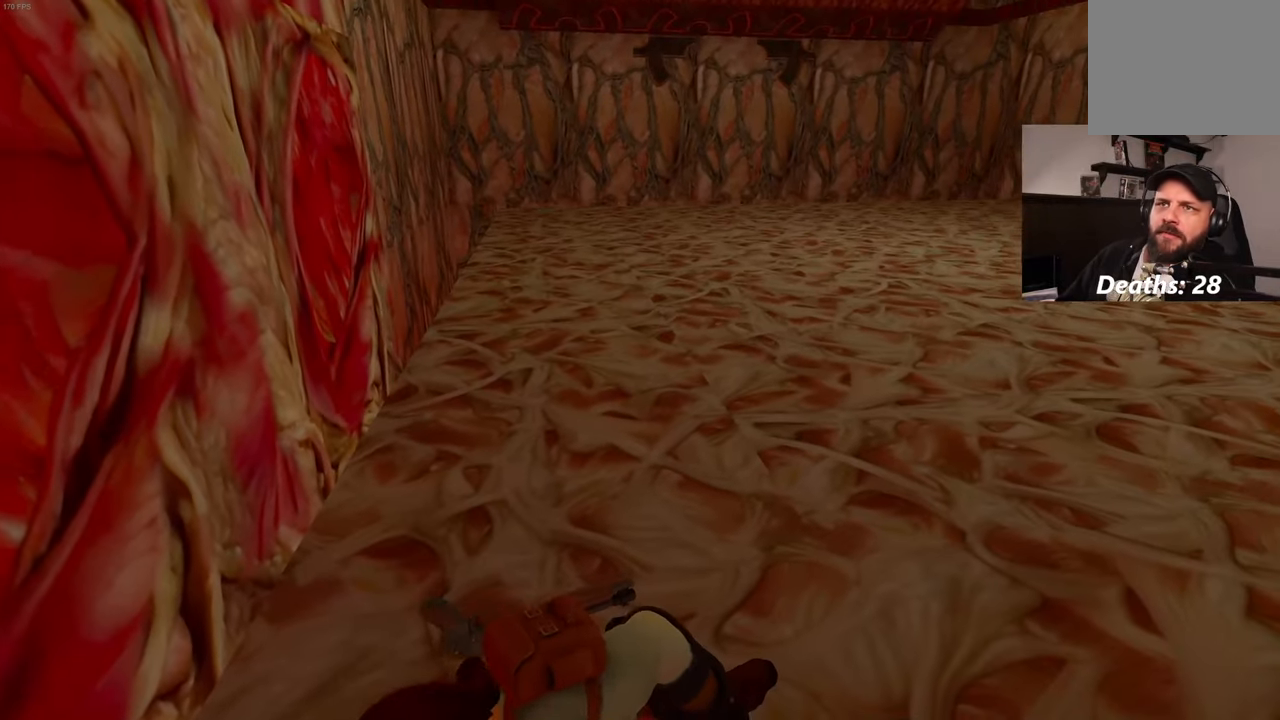
{"buttons": [], "left_stick": "up-right", "right_stick": "center", "events": [[33, "START", "down"], [67, "left_stick", "up-right"], [100, "START", "up"]]}
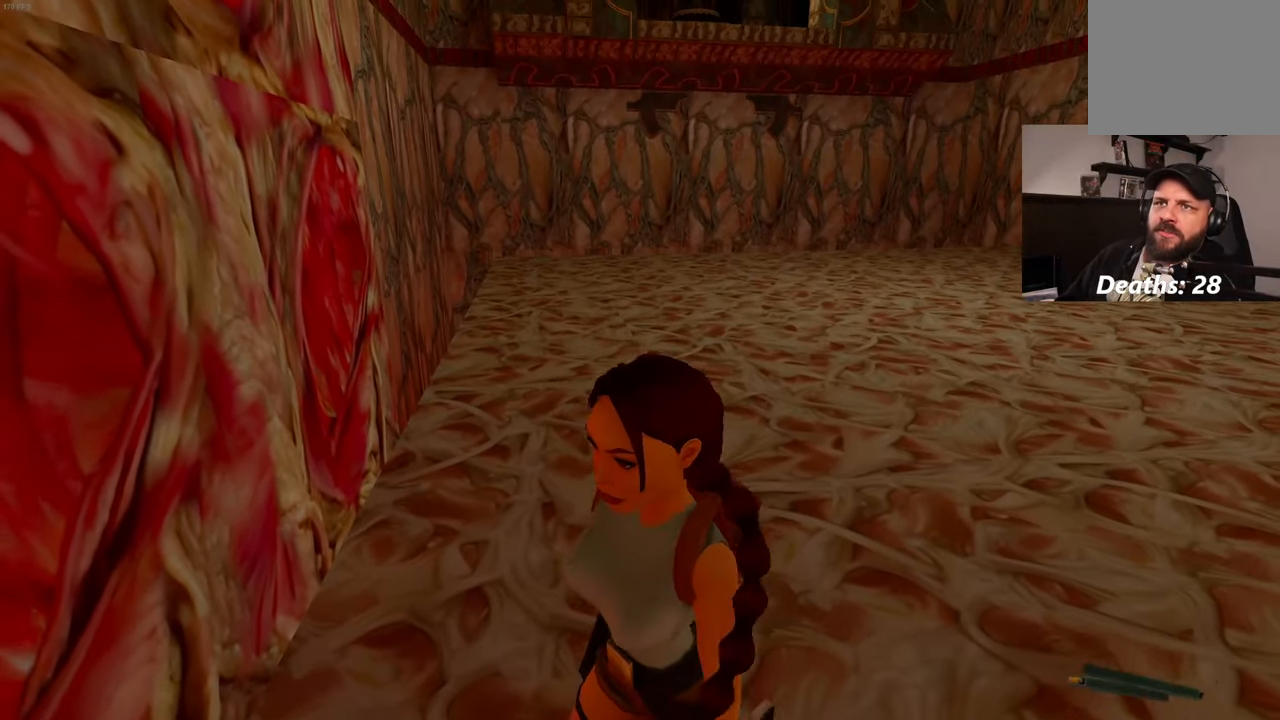
{"buttons": [], "left_stick": "up-right", "right_stick": "center", "events": [[183, "START", "down"], [233, "START", "up"]]}
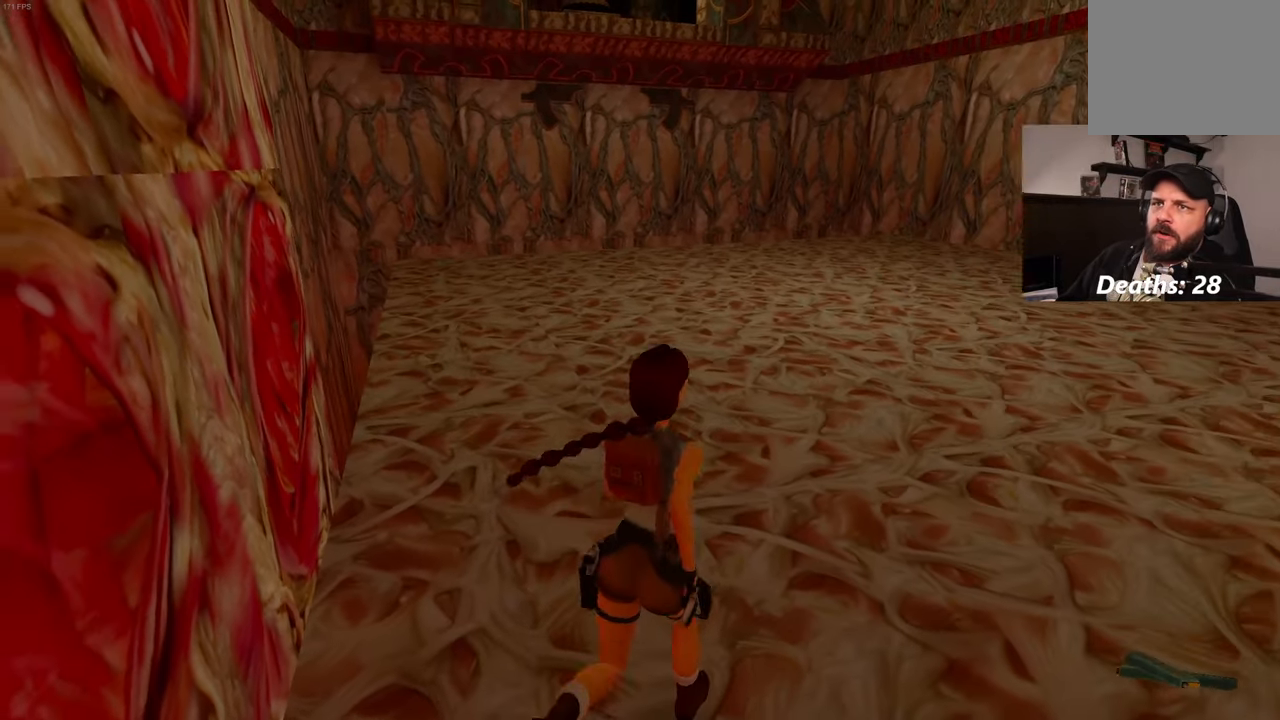
{"buttons": [], "left_stick": "up", "right_stick": "center", "events": [[17, "left_stick", "up"], [217, "right_stick", "down-left"], [317, "right_stick", "center"]]}
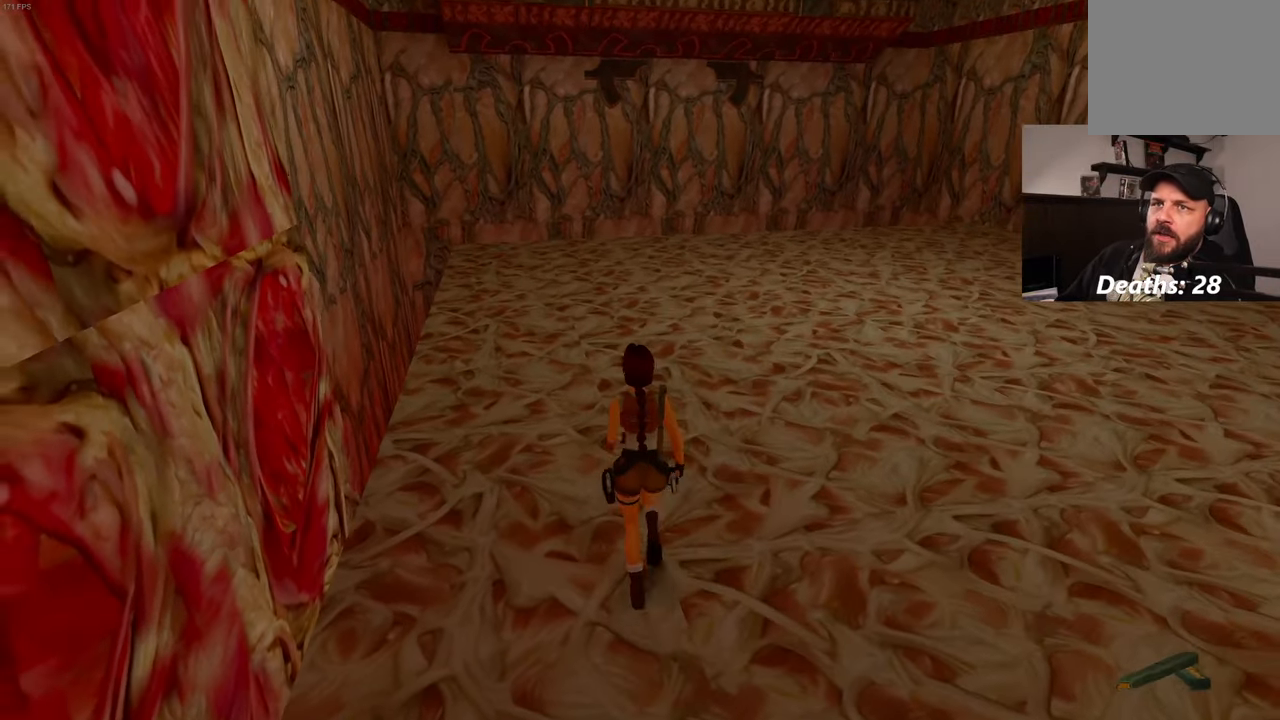
{"buttons": [], "left_stick": "up", "right_stick": "center", "events": []}
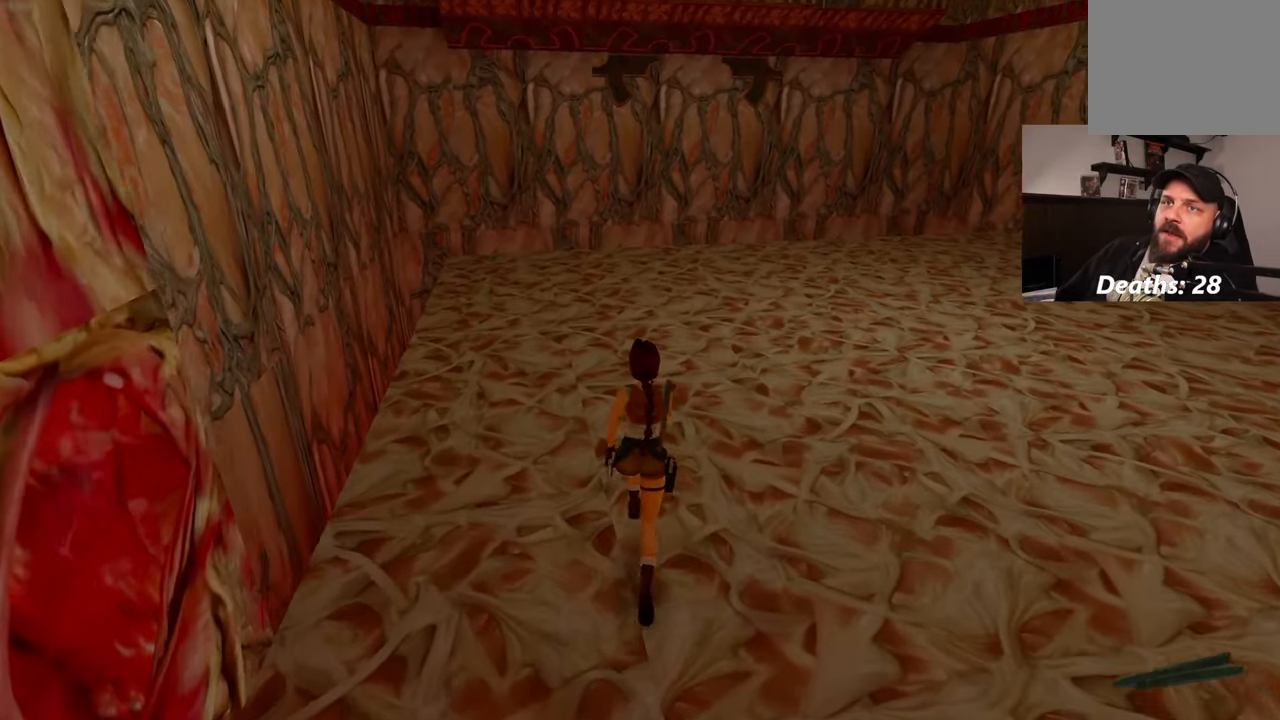
{"buttons": [], "left_stick": "up", "right_stick": "center", "events": [[233, "right_stick", "down-left"], [333, "right_stick", "center"]]}
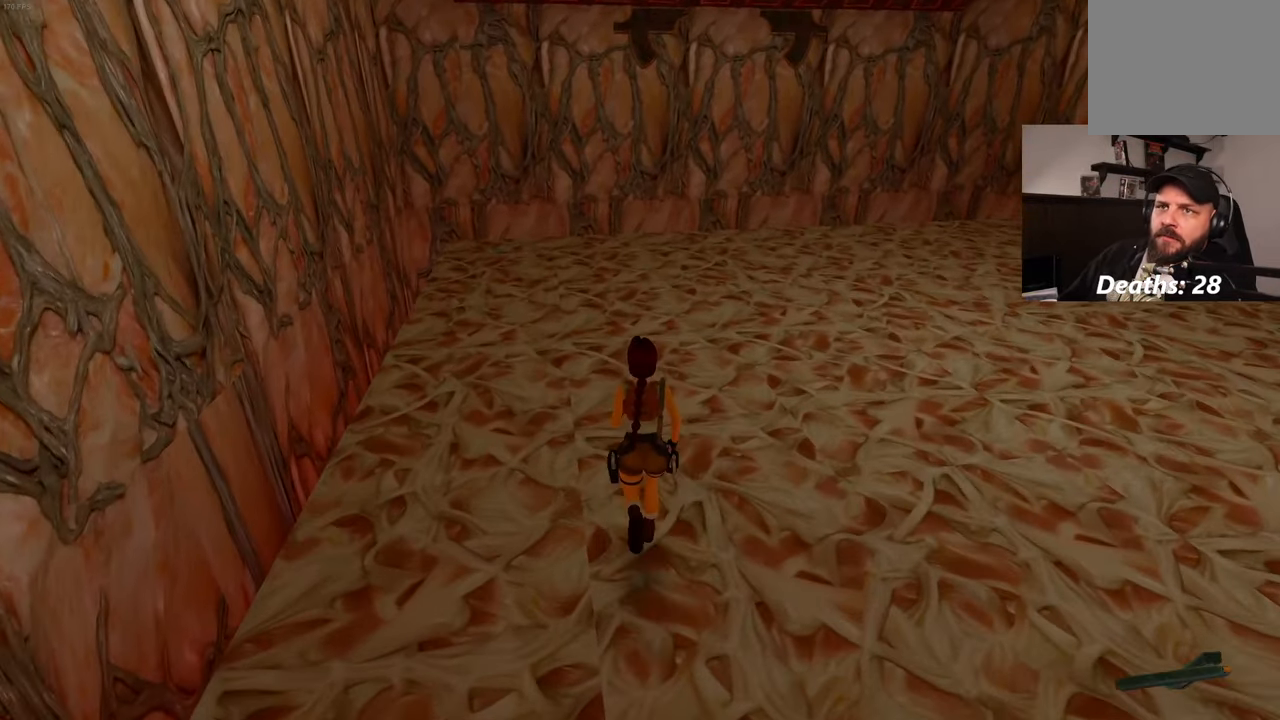
{"buttons": [], "left_stick": "up", "right_stick": "center", "events": [[350, "START", "down"], [417, "START", "up"]]}
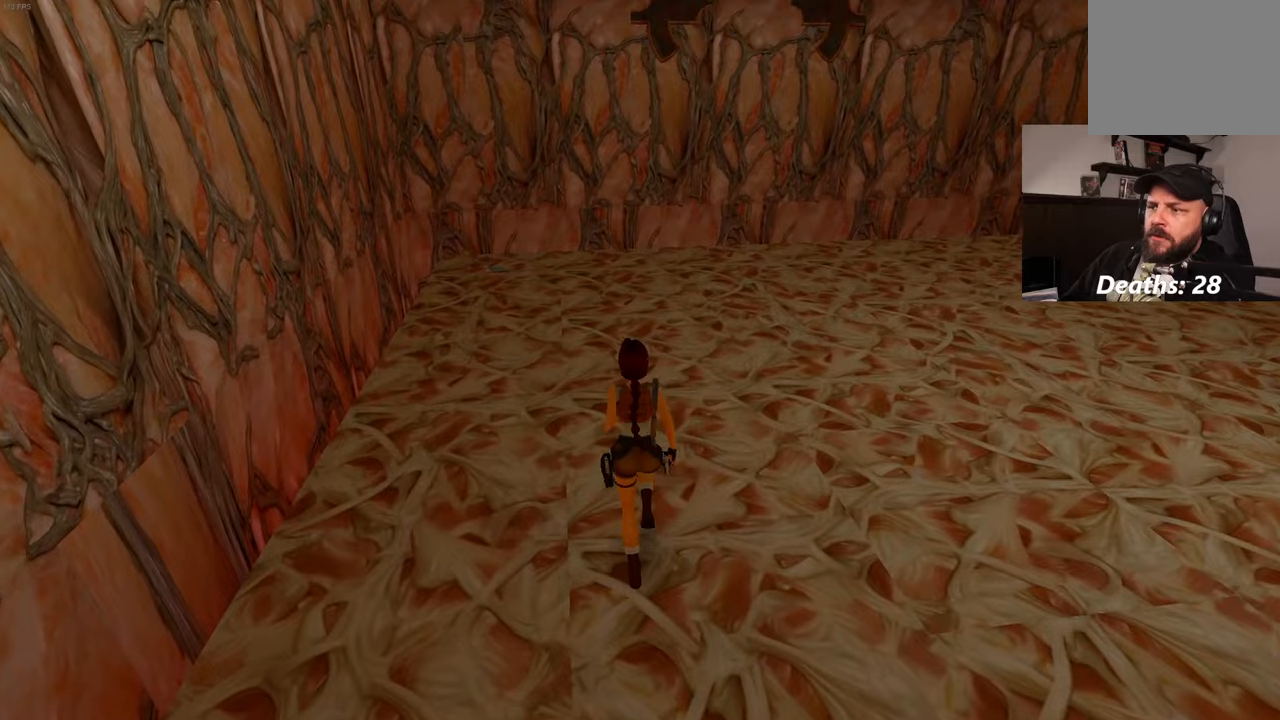
{"buttons": [], "left_stick": "up", "right_stick": "center"}
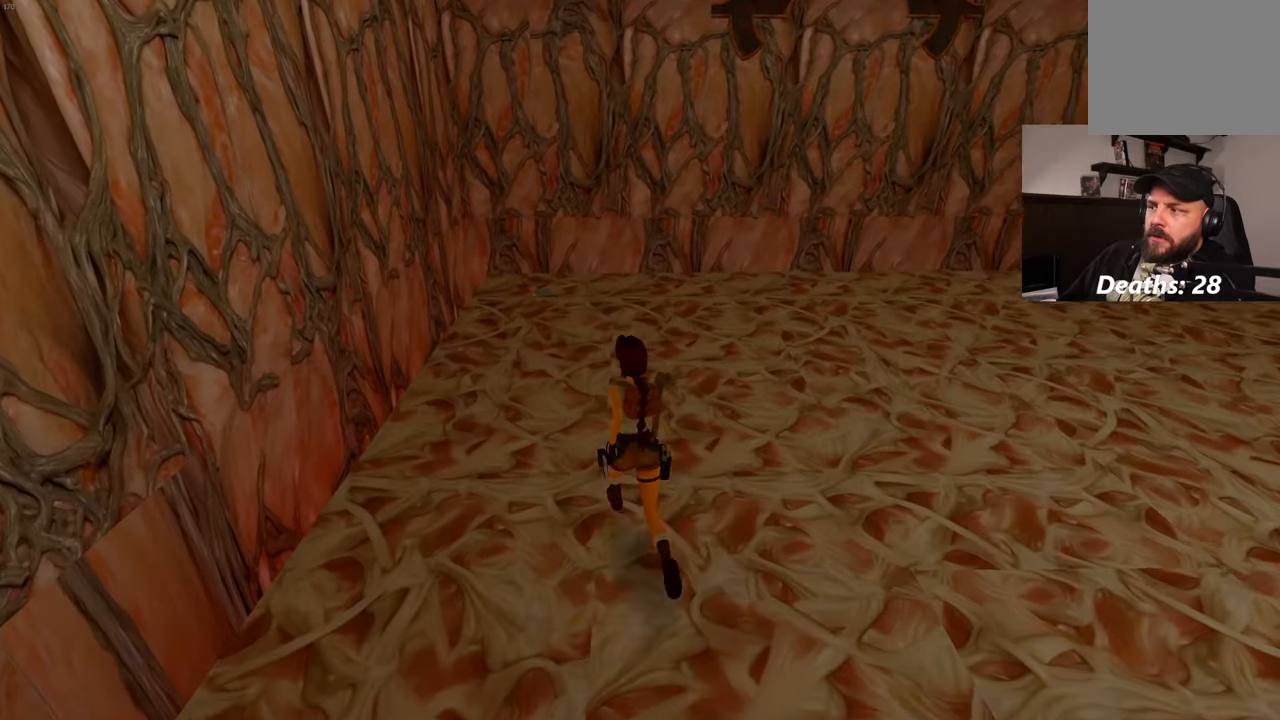
{"buttons": [], "left_stick": "up", "right_stick": "center", "events": []}
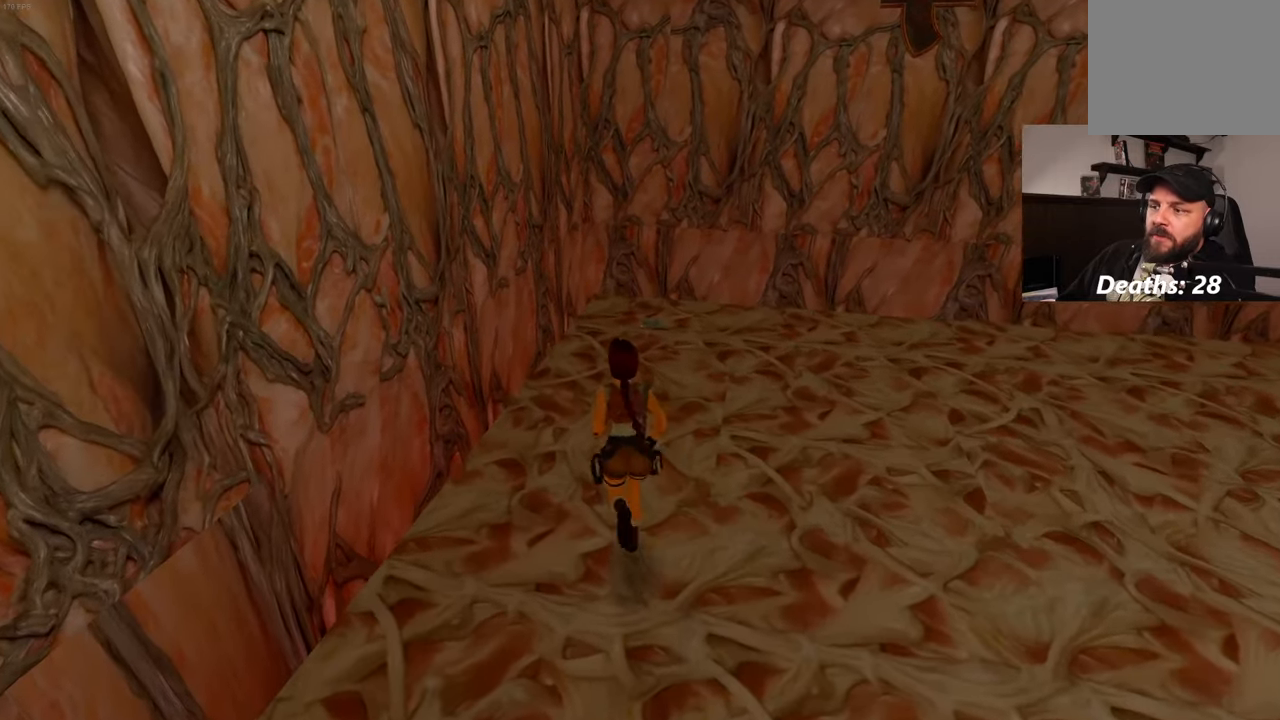
{"buttons": [], "left_stick": "up", "right_stick": "center", "events": []}
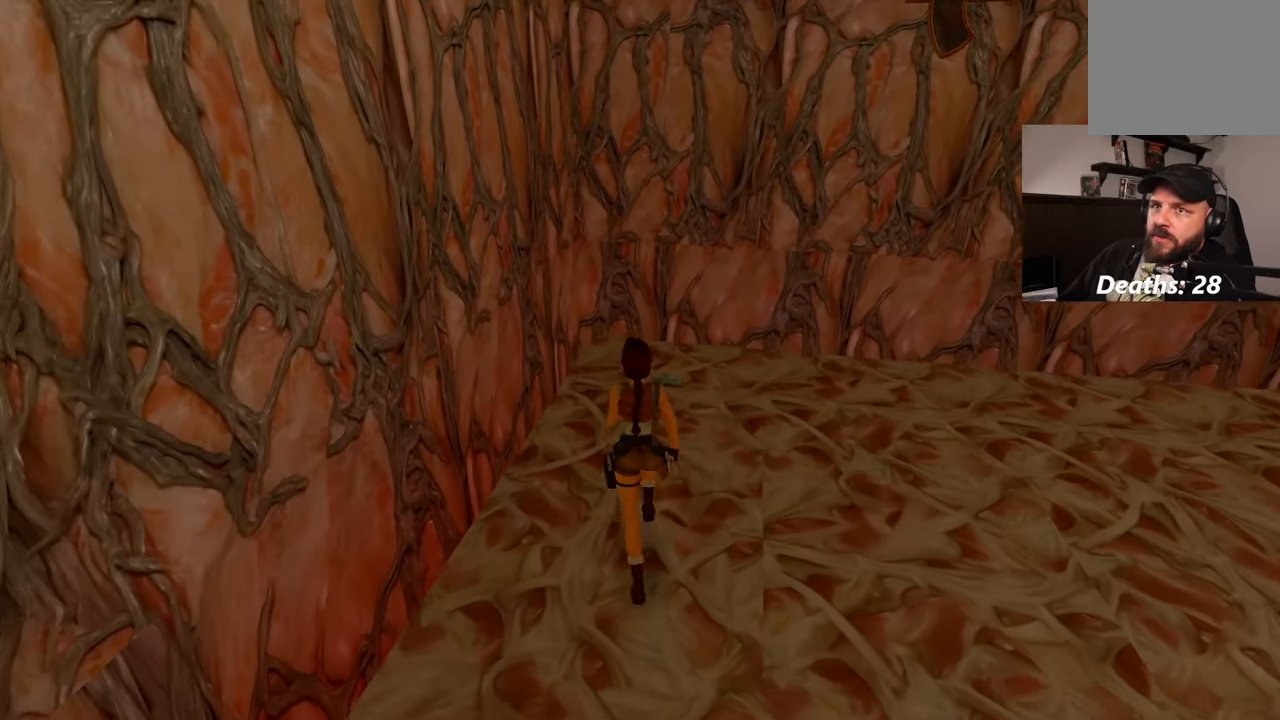
{"buttons": [], "left_stick": "center", "right_stick": "center", "events": [[500, "left_stick", "center"]]}
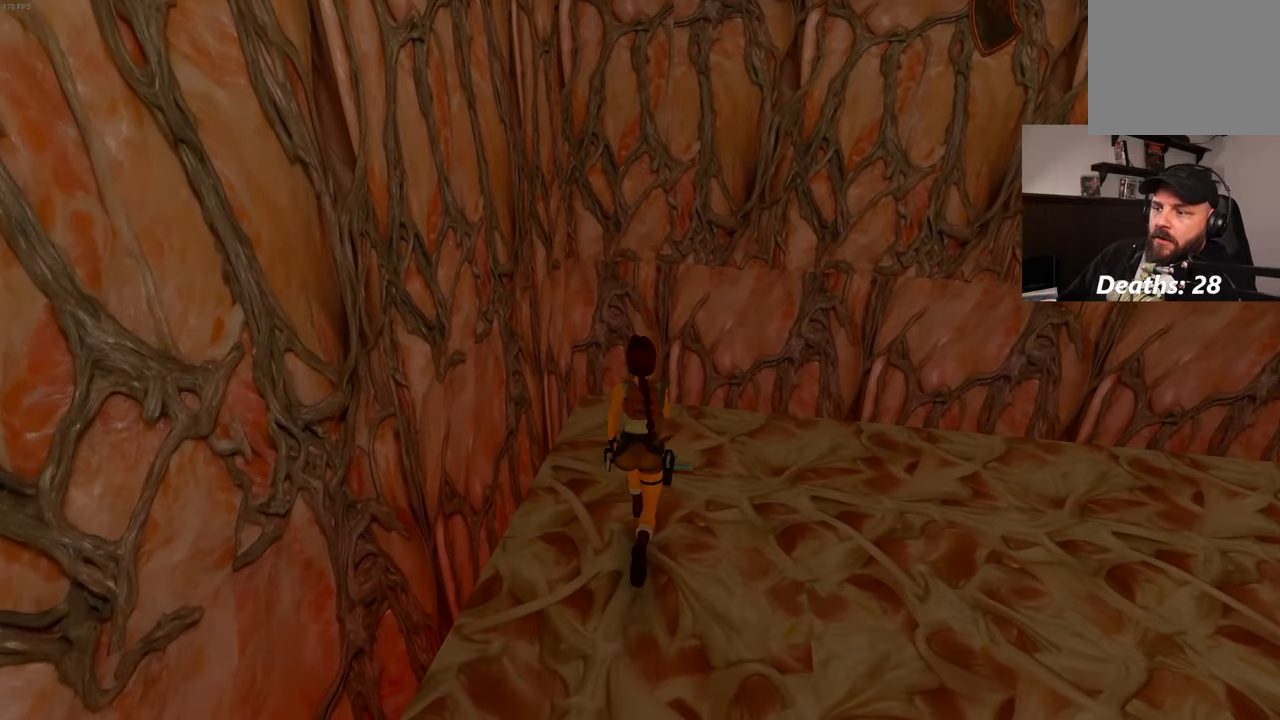
{"buttons": [], "left_stick": "center", "right_stick": "center", "events": []}
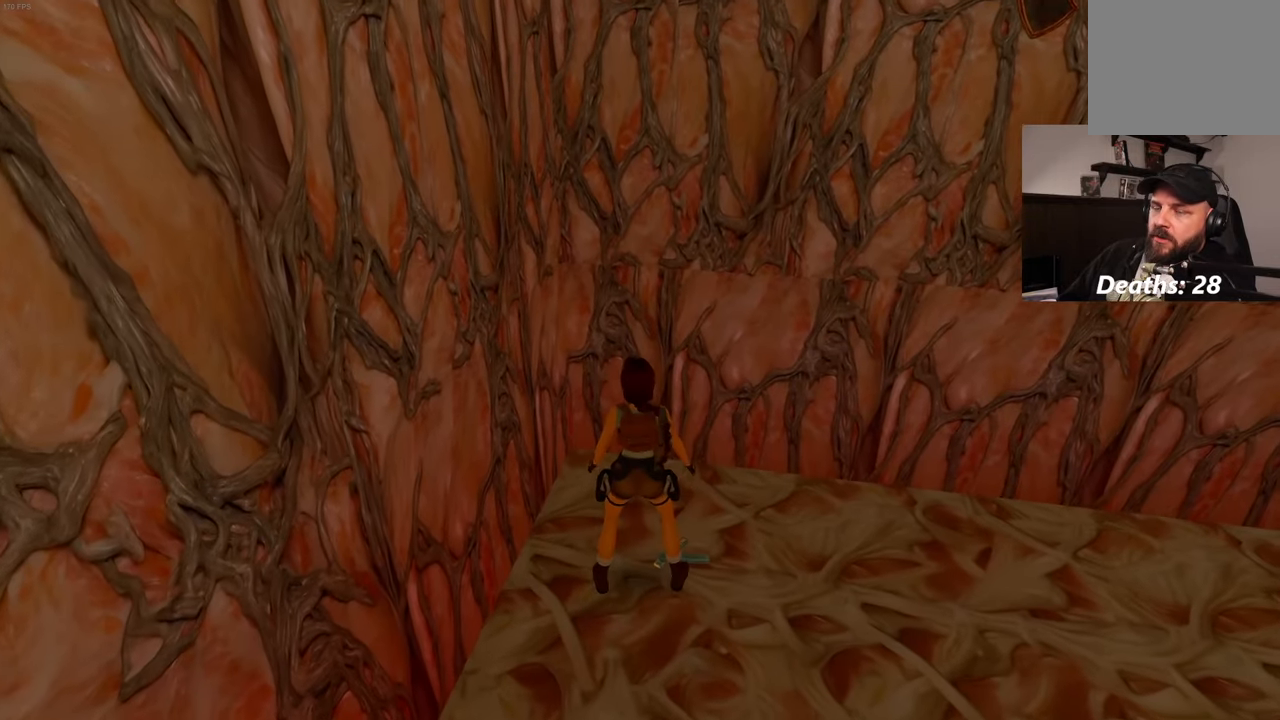
{"buttons": [], "left_stick": "center", "right_stick": "center"}